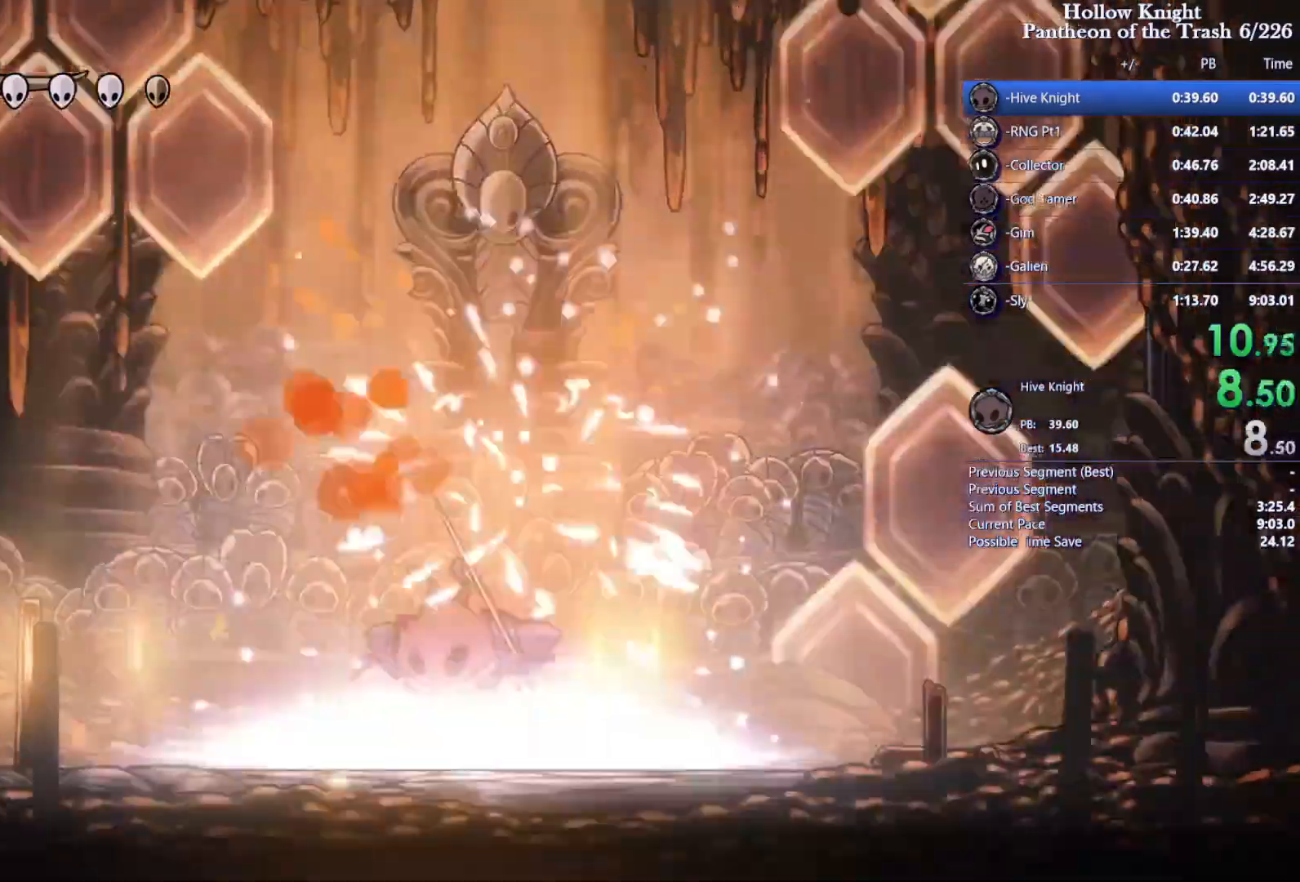
Gameplay with a controller (PlayStation layout); each line is a JSON object with the inputs held at the frame after it. "events" lists button and stick changes between this image and that frame as [ms after this image, input, new state], when the widget could be followed in between. Not read: L1 L3 R3.
{"buttons": [], "events": []}
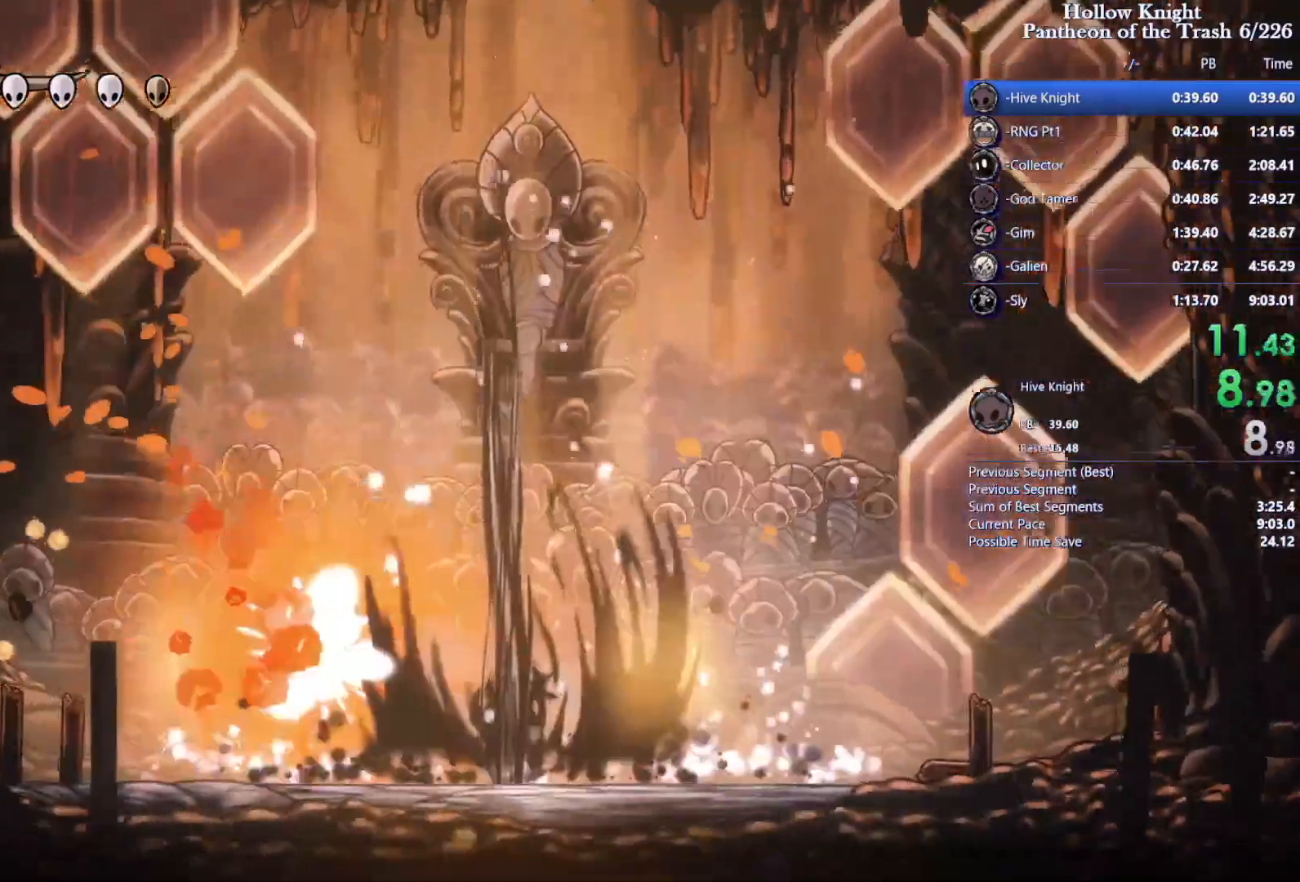
{"buttons": ["DPAD_LEFT"], "events": [[67, "DPAD_LEFT", "down"]]}
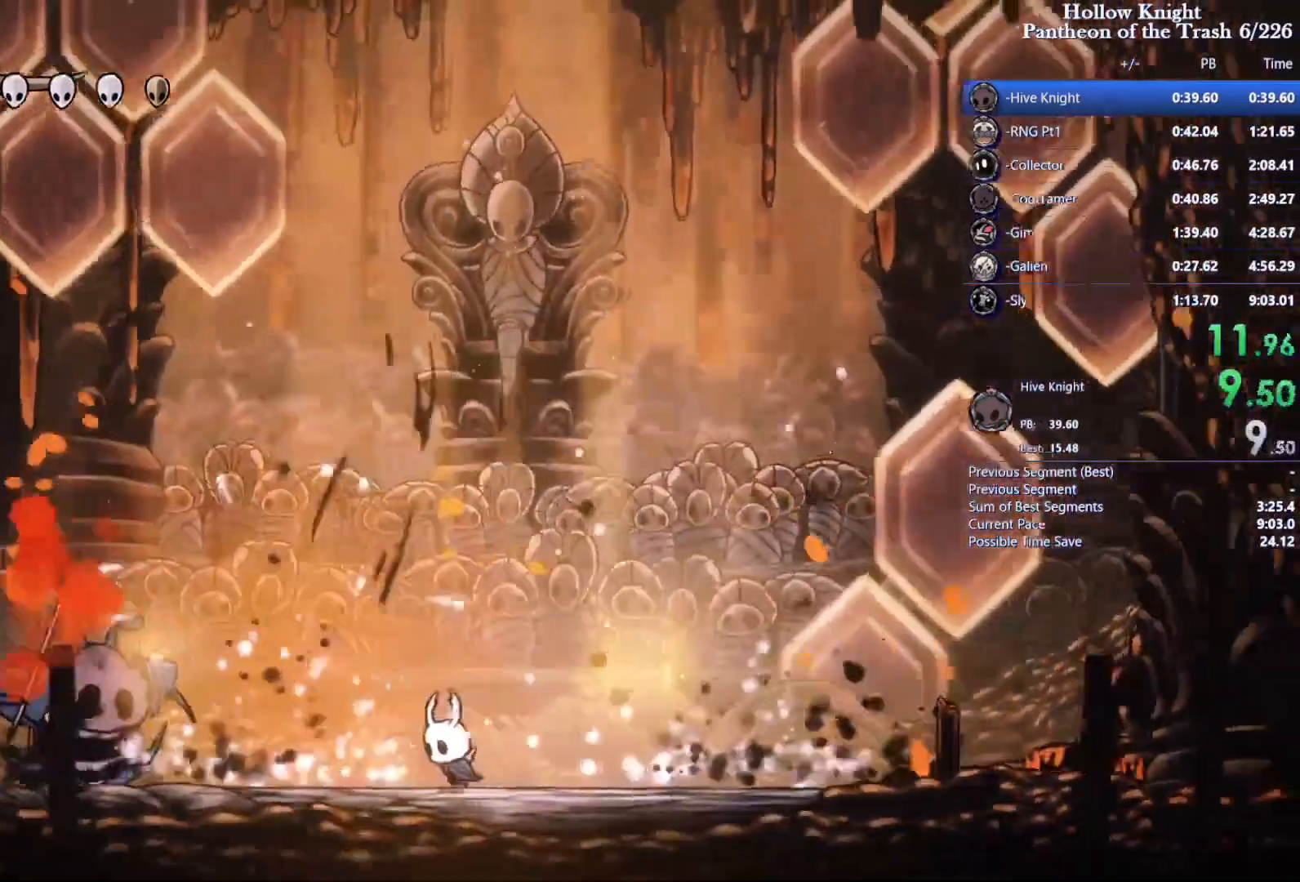
{"buttons": ["DPAD_LEFT"], "events": [[300, "SQUARE", "down"], [433, "SQUARE", "up"]]}
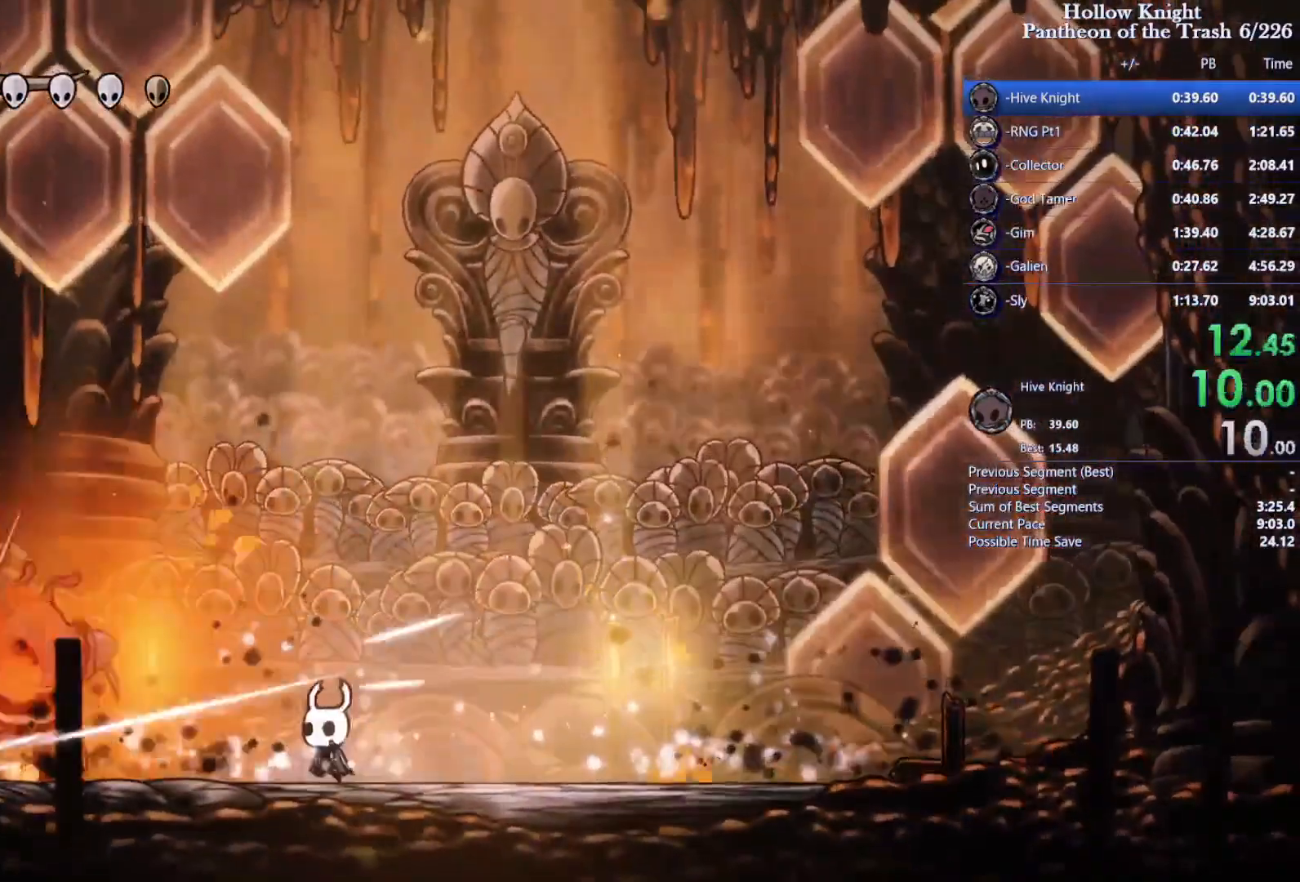
{"buttons": ["DPAD_LEFT"], "events": [[167, "SQUARE", "down"], [333, "SQUARE", "up"]]}
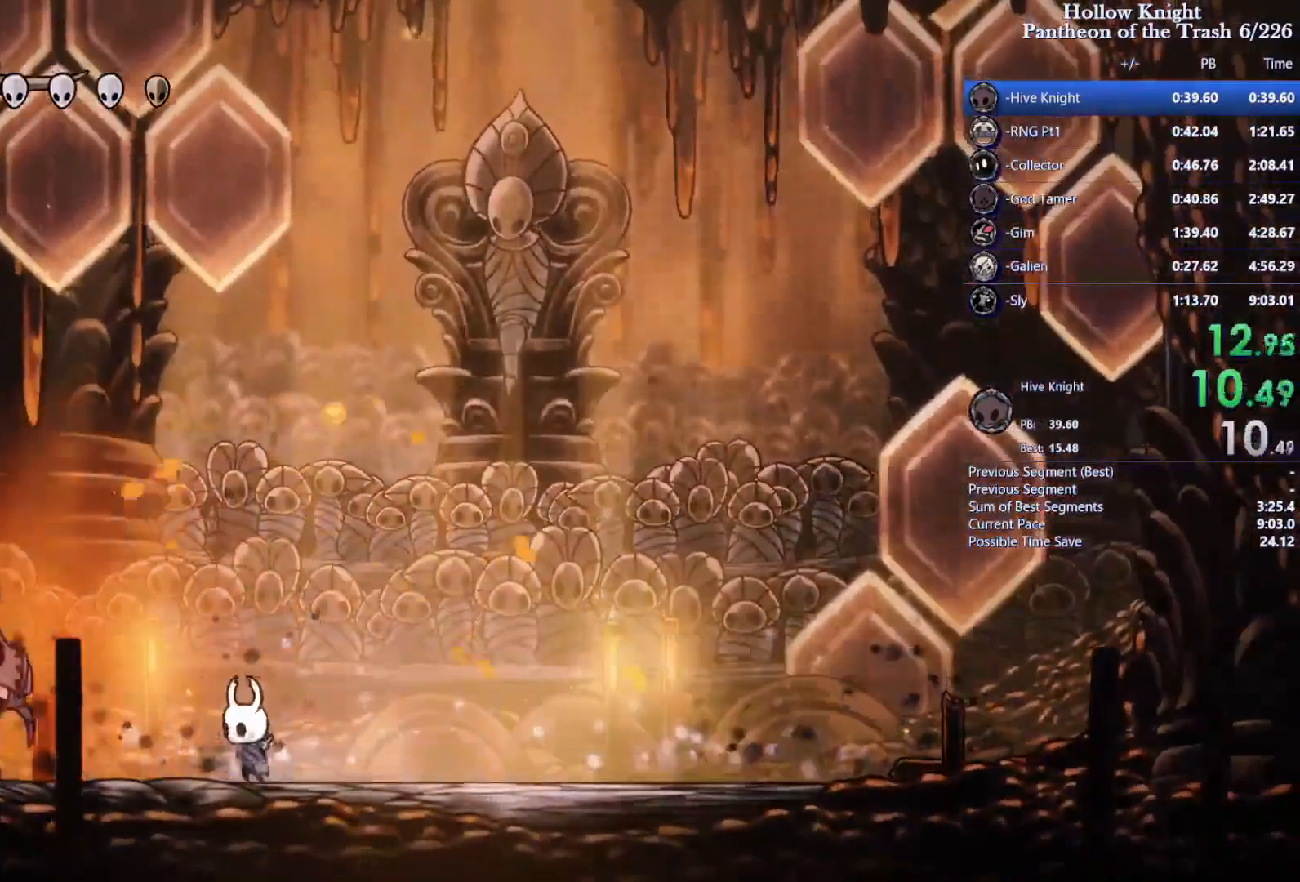
{"buttons": ["R2", "DPAD_DOWN", "DPAD_RIGHT"]}
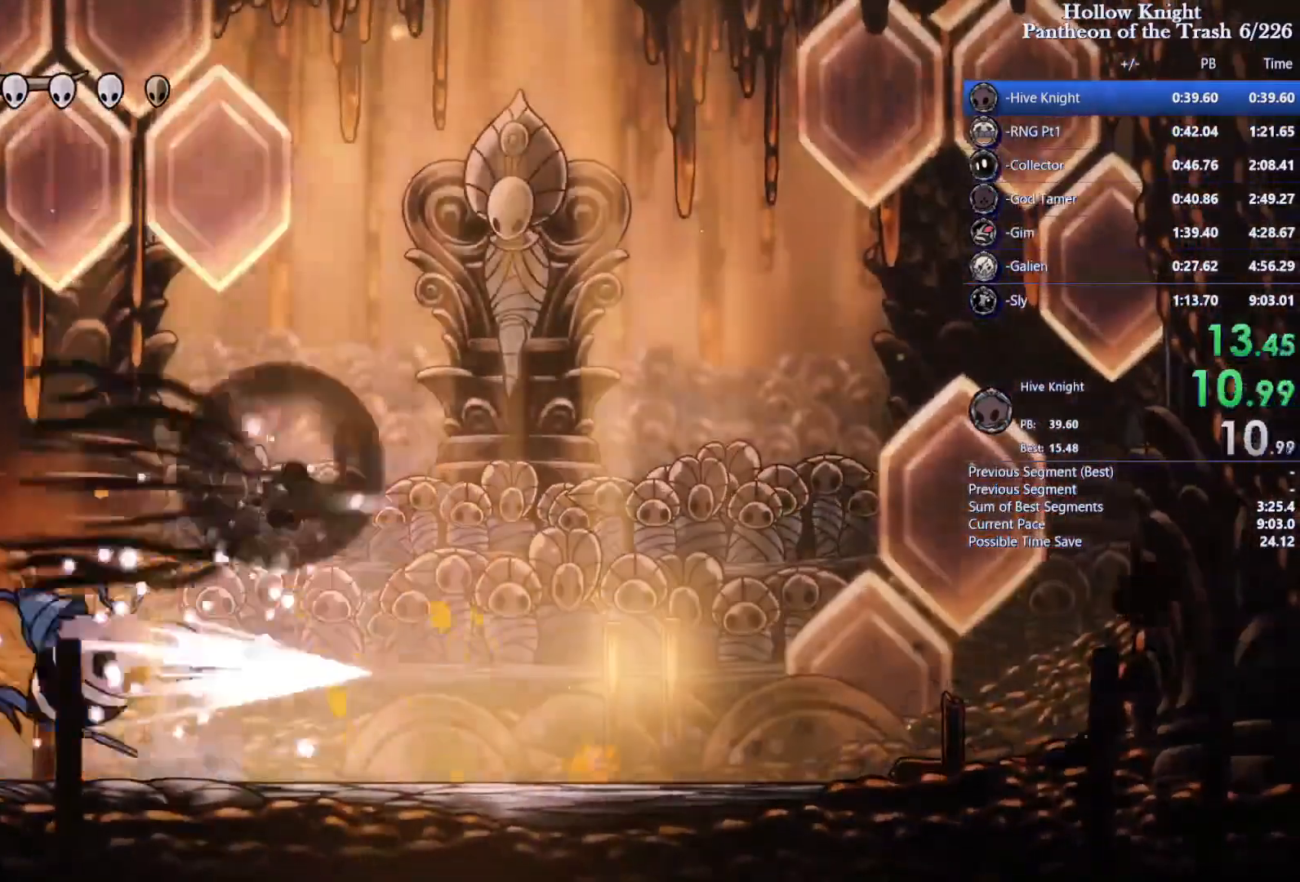
{"buttons": ["DPAD_DOWN"]}
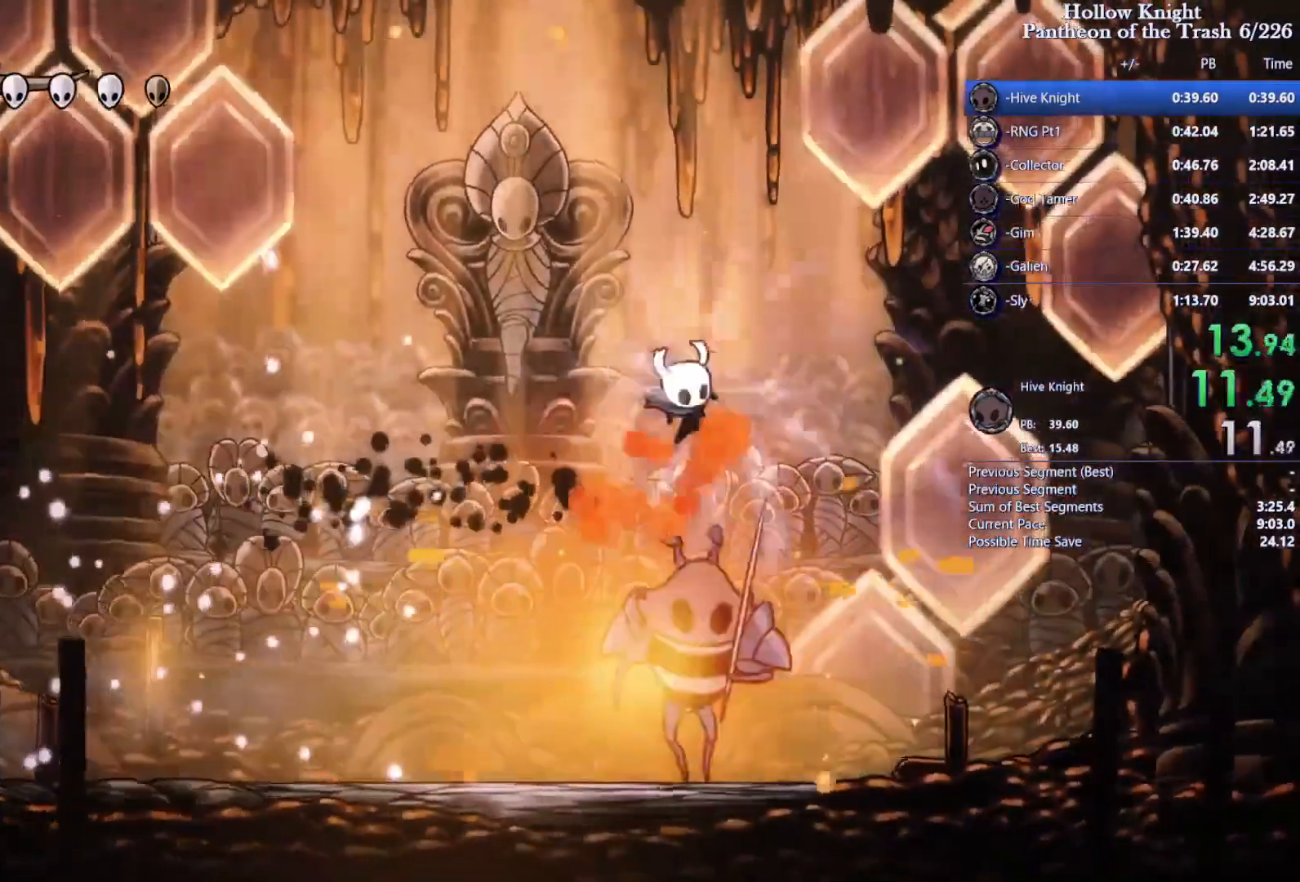
{"buttons": [], "events": [[300, "DPAD_DOWN", "up"]]}
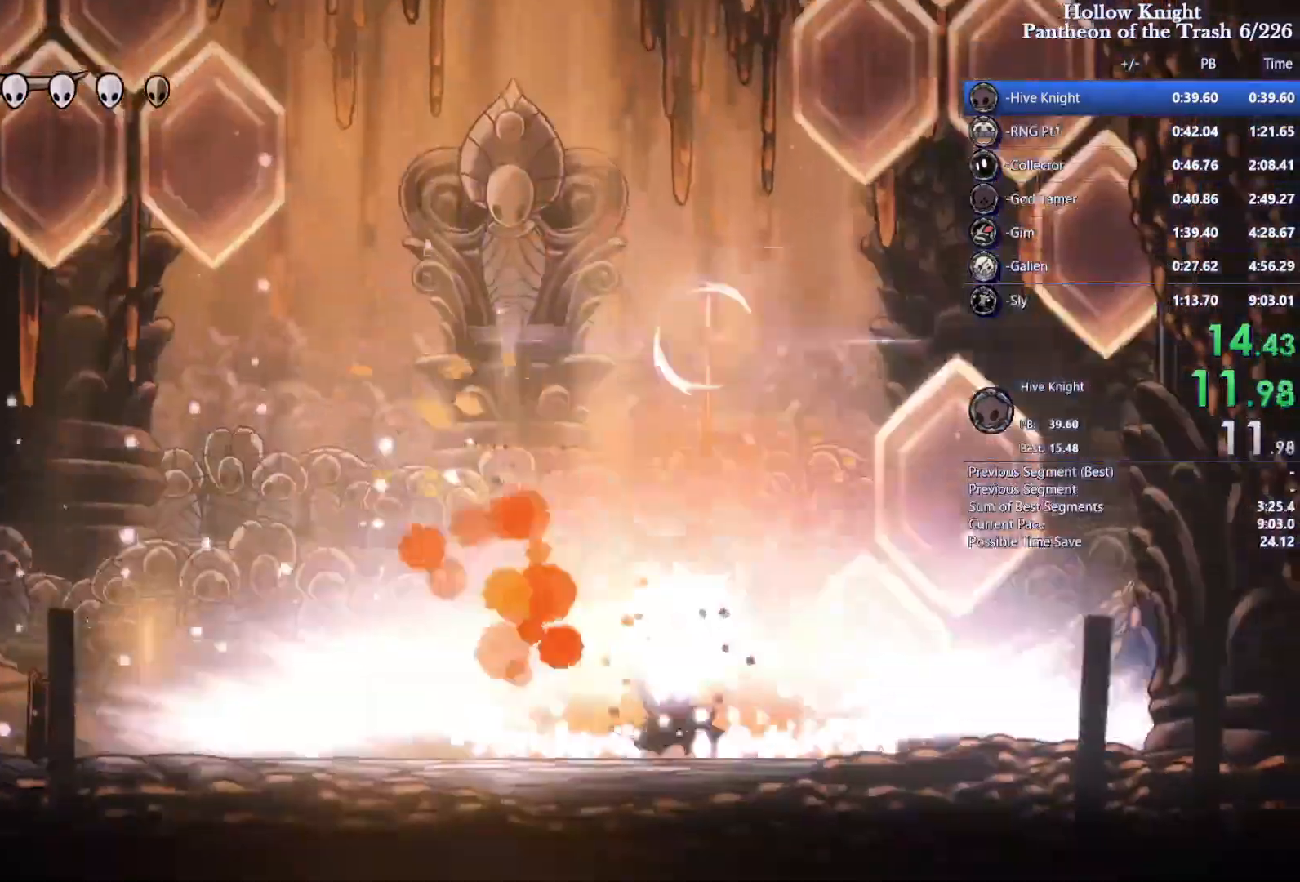
{"buttons": ["DPAD_LEFT"], "events": [[467, "DPAD_LEFT", "down"]]}
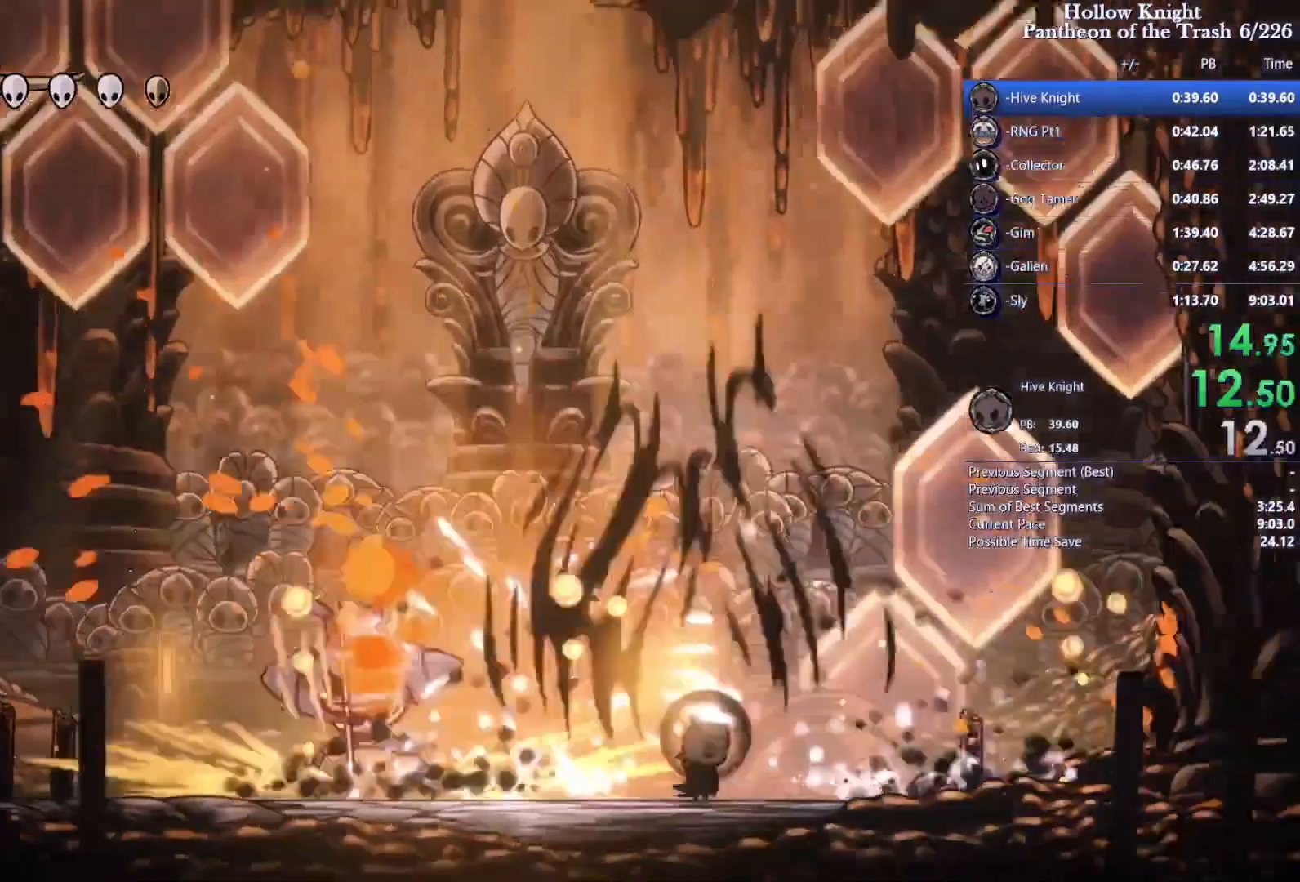
{"buttons": ["DPAD_LEFT"], "events": [[333, "SQUARE", "down"], [433, "SQUARE", "up"]]}
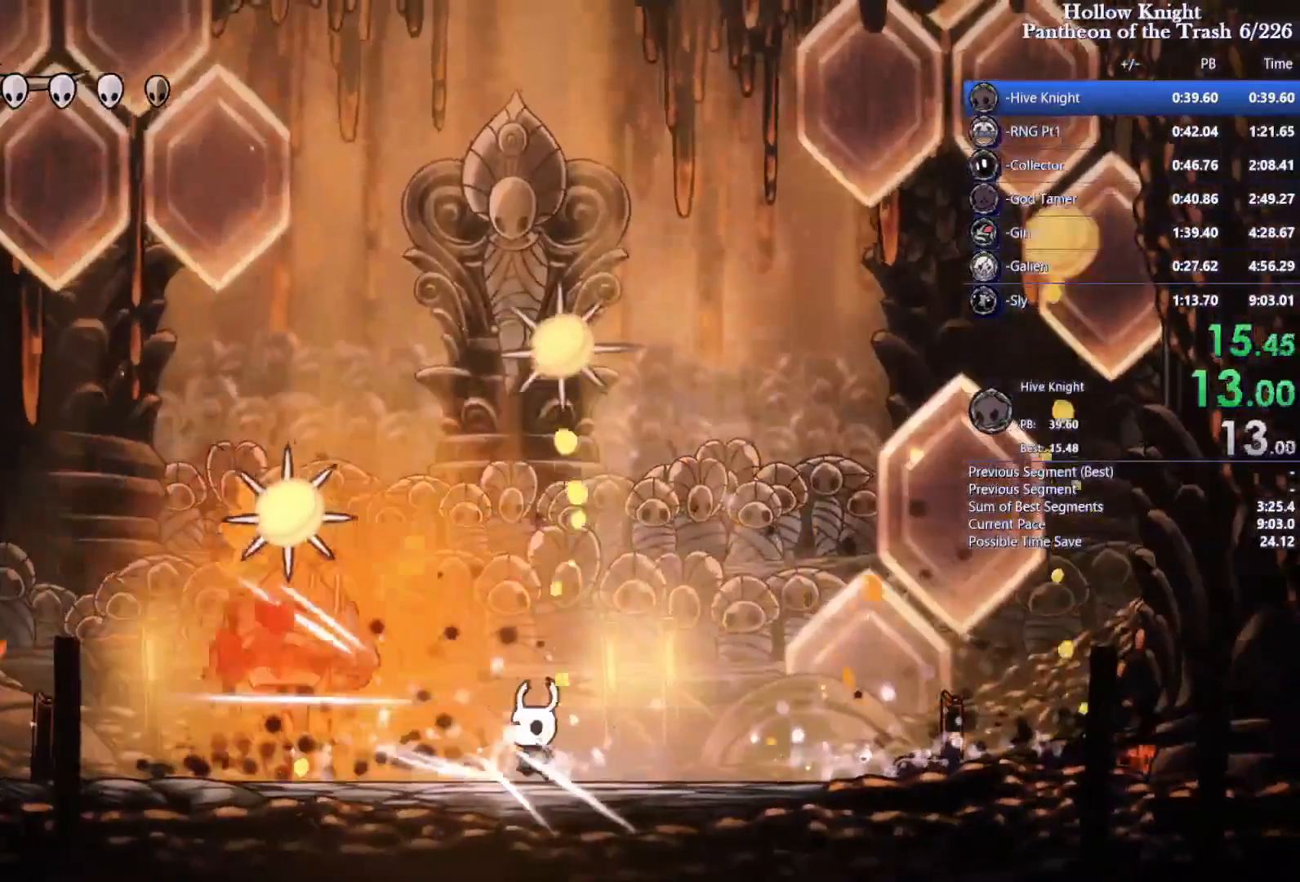
{"buttons": ["DPAD_LEFT"]}
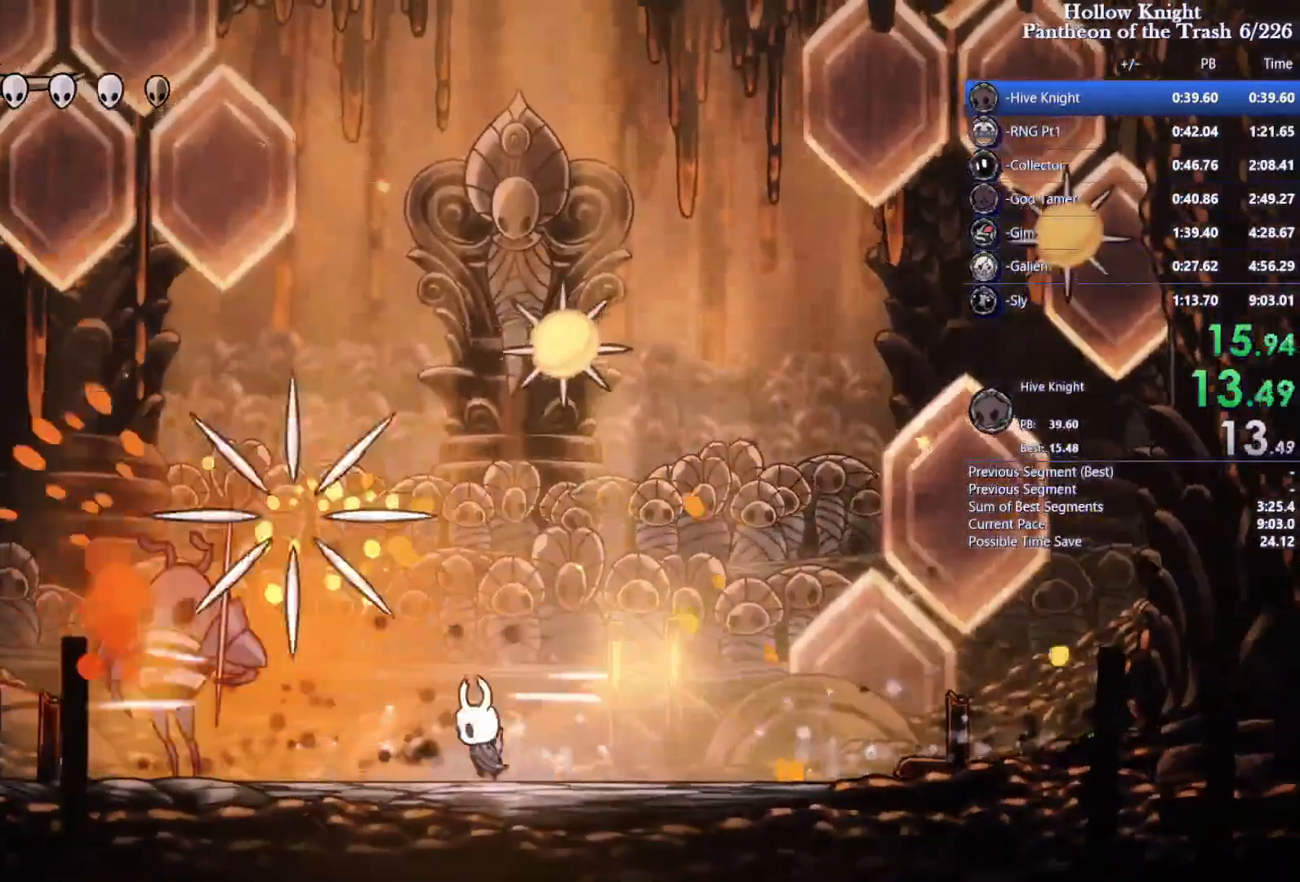
{"buttons": ["R1"], "events": [[267, "SQUARE", "down"], [333, "DPAD_LEFT", "up"], [333, "DPAD_UP", "down"], [367, "SQUARE", "up"], [400, "R1", "down"], [500, "DPAD_UP", "up"]]}
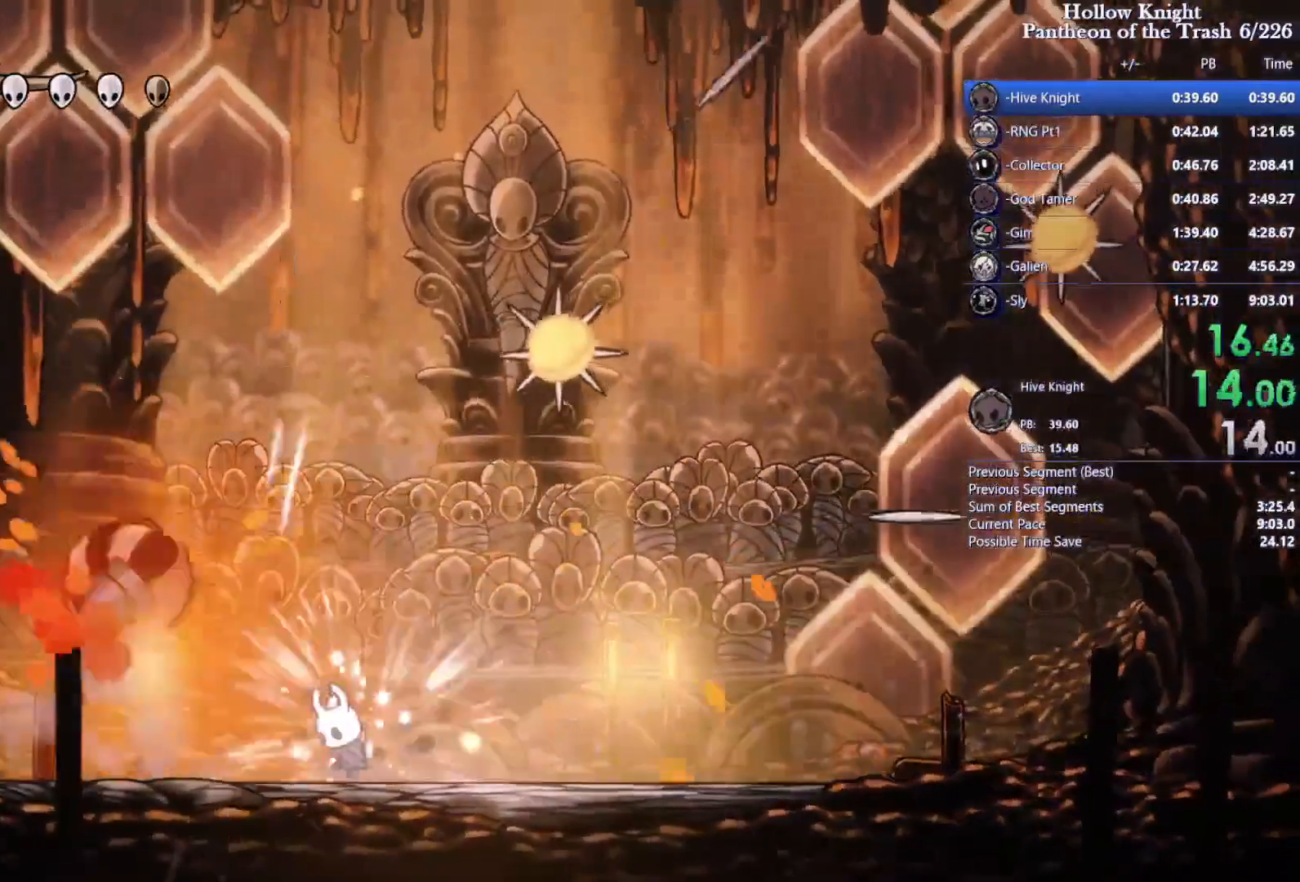
{"buttons": ["DPAD_RIGHT"]}
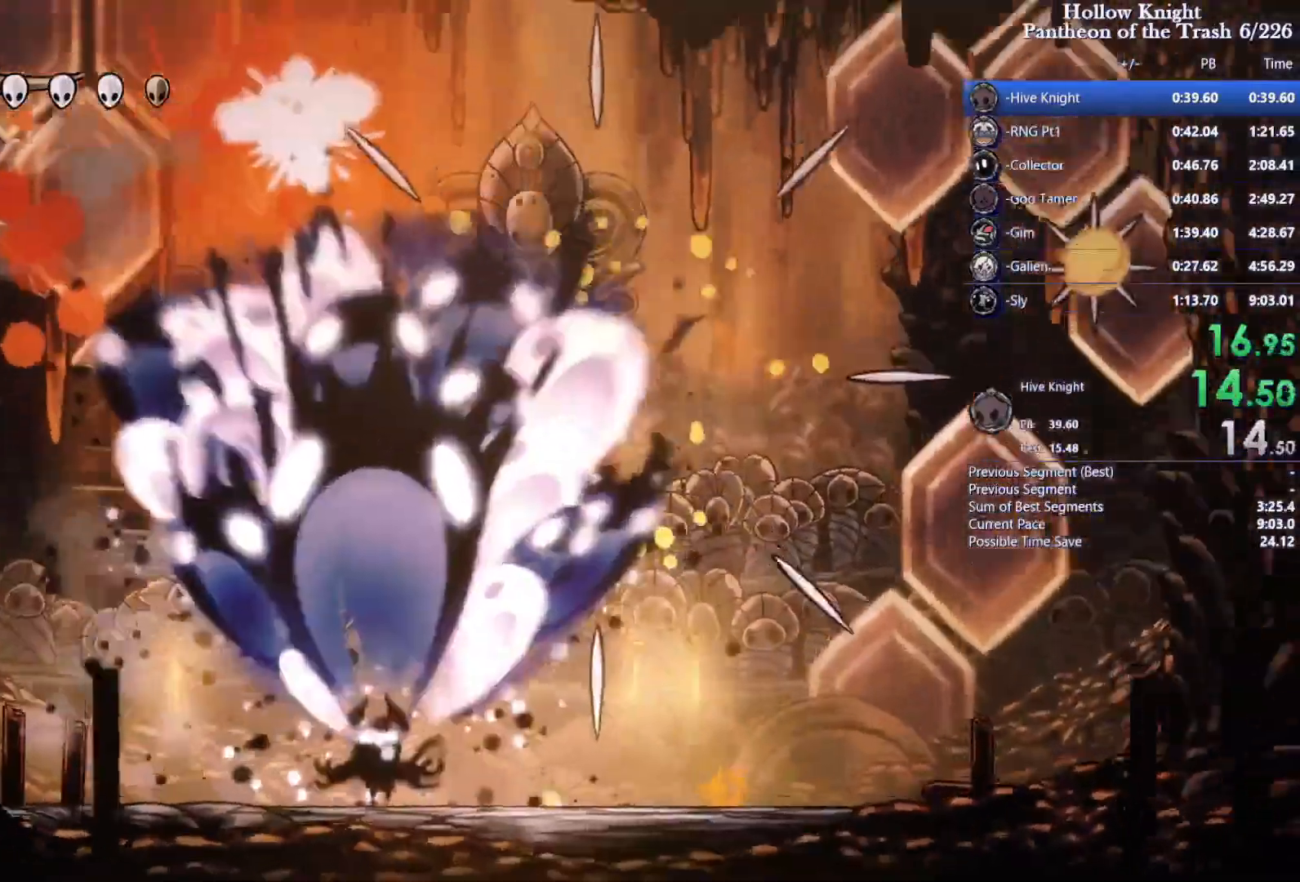
{"buttons": []}
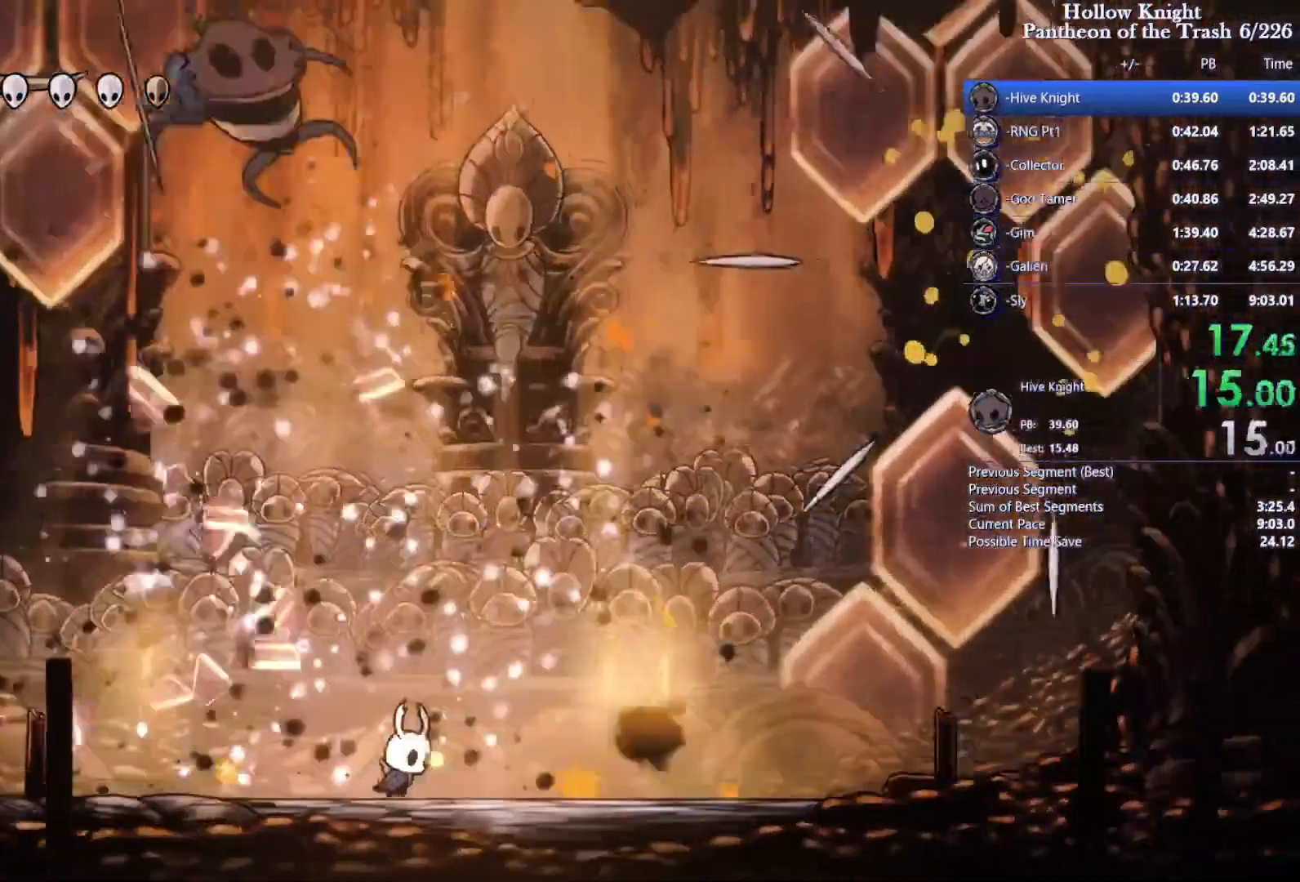
{"buttons": ["DPAD_RIGHT"], "events": [[67, "DPAD_LEFT", "down"], [133, "CROSS", "down"], [267, "DPAD_LEFT", "up"], [300, "DPAD_RIGHT", "down"], [467, "CROSS", "up"]]}
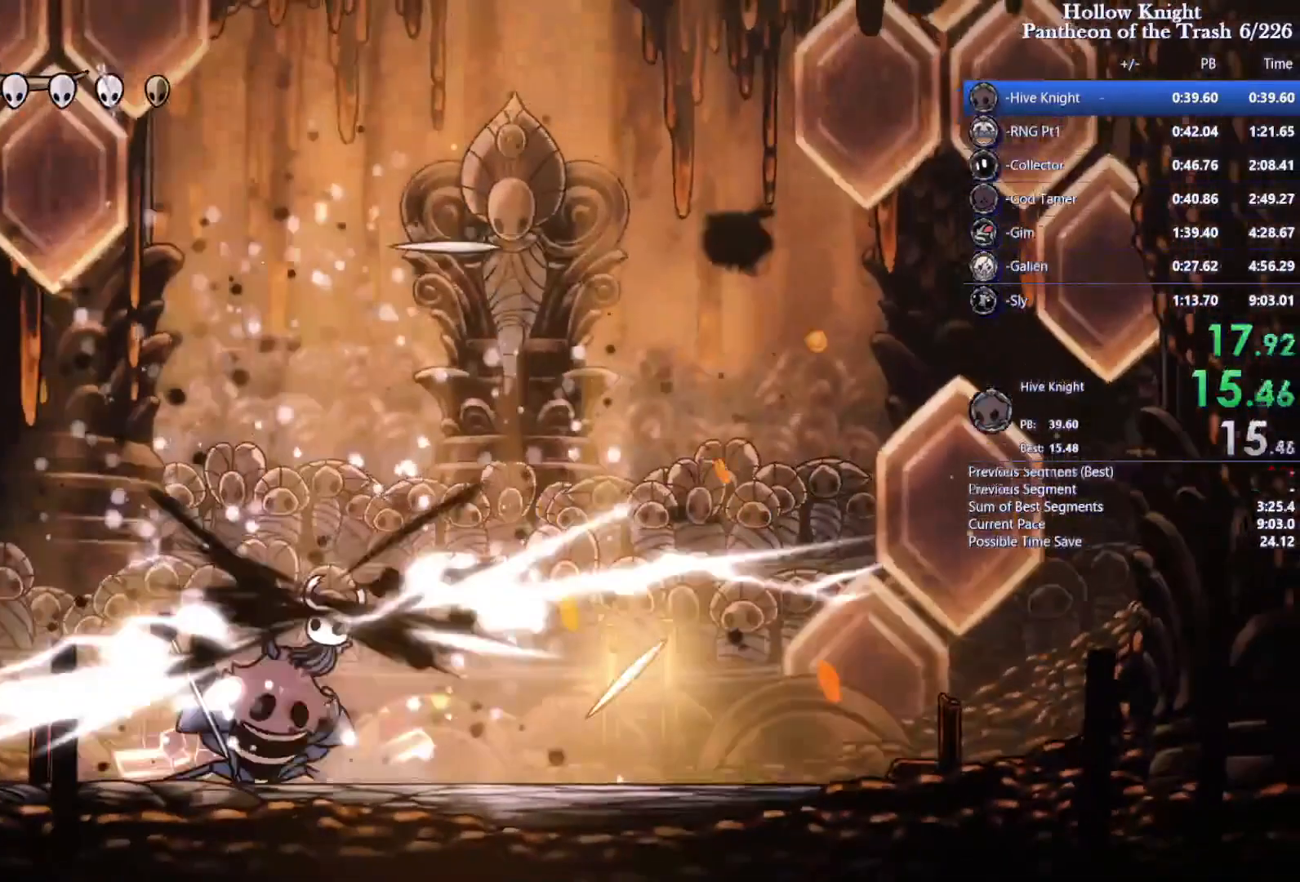
{"buttons": ["SQUARE", "DPAD_LEFT"], "events": [[167, "DPAD_RIGHT", "up"], [233, "DPAD_LEFT", "down"], [400, "SQUARE", "down"]]}
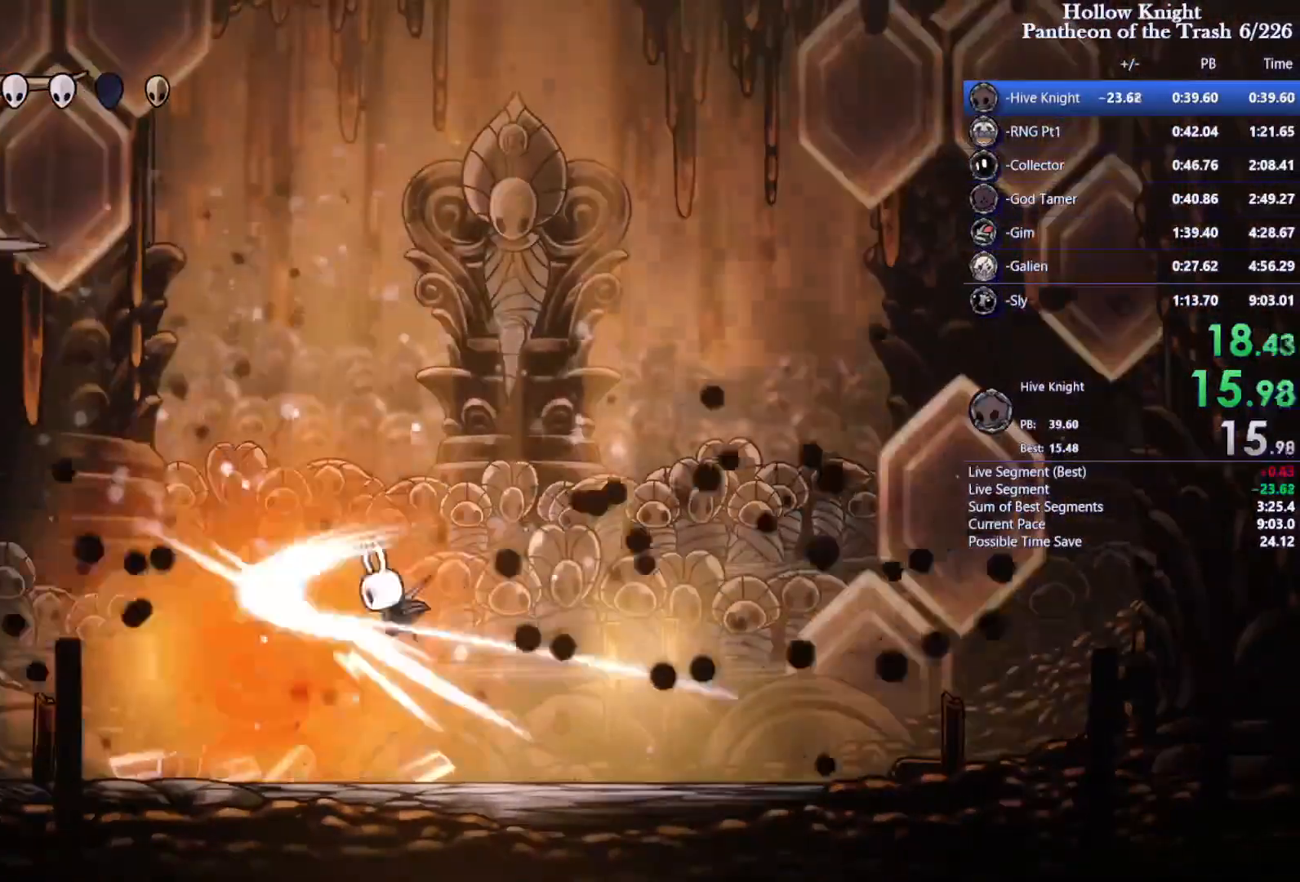
{"buttons": [], "events": [[33, "SQUARE", "up"], [267, "SQUARE", "down"], [367, "DPAD_LEFT", "up"], [433, "SQUARE", "up"]]}
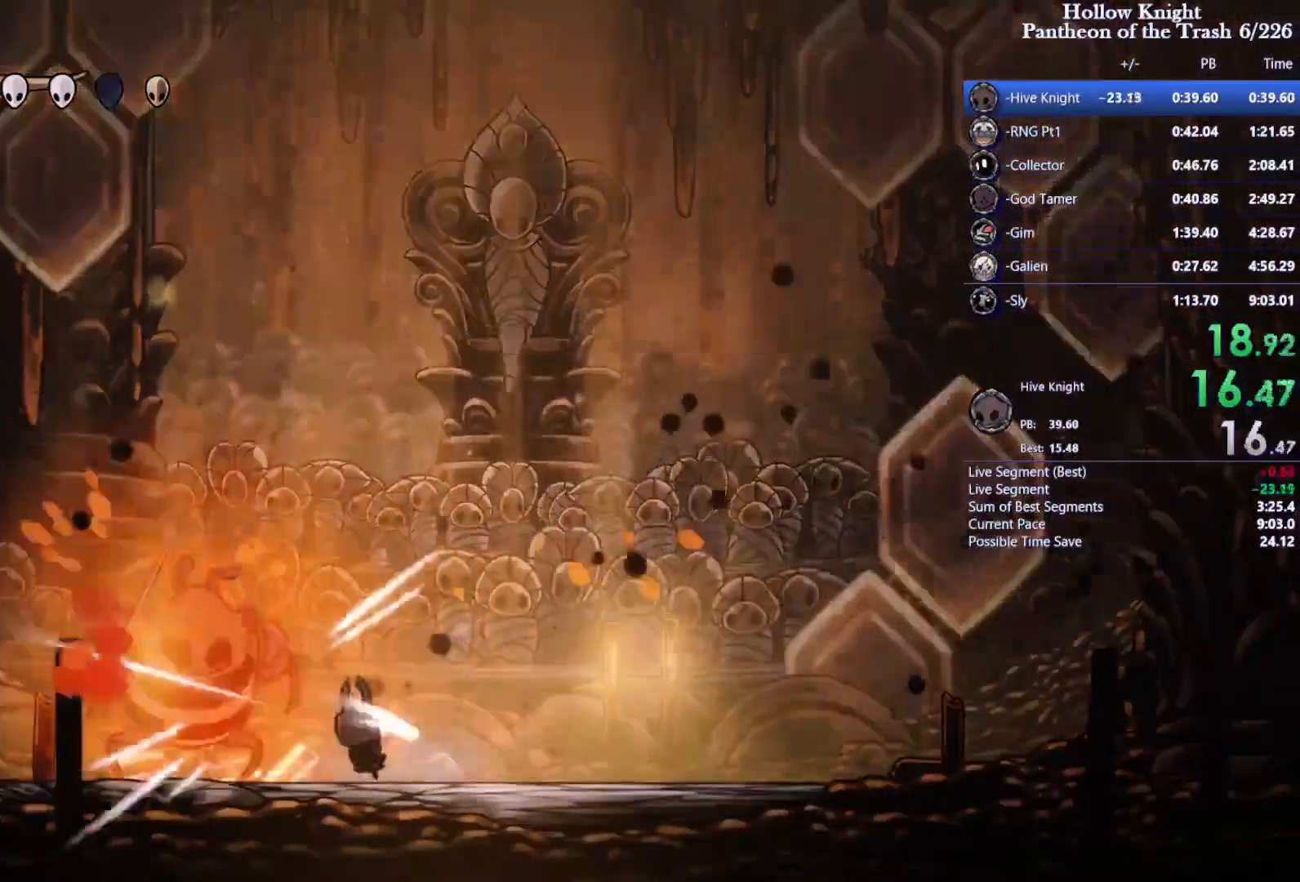
{"buttons": [], "events": [[67, "DPAD_LEFT", "down"], [167, "CROSS", "down"], [167, "SQUARE", "down"], [200, "DPAD_LEFT", "up"], [367, "CROSS", "up"], [367, "SQUARE", "up"]]}
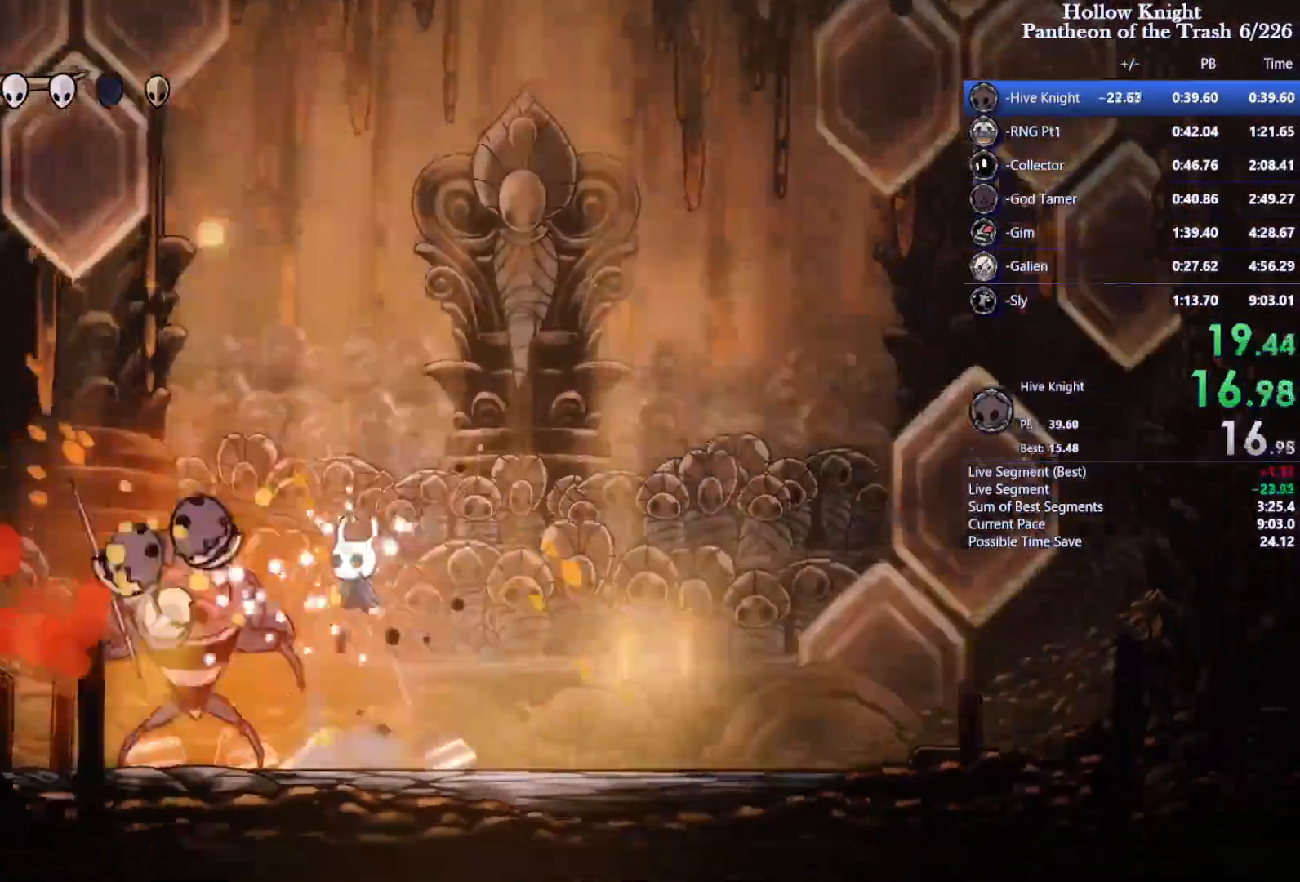
{"buttons": []}
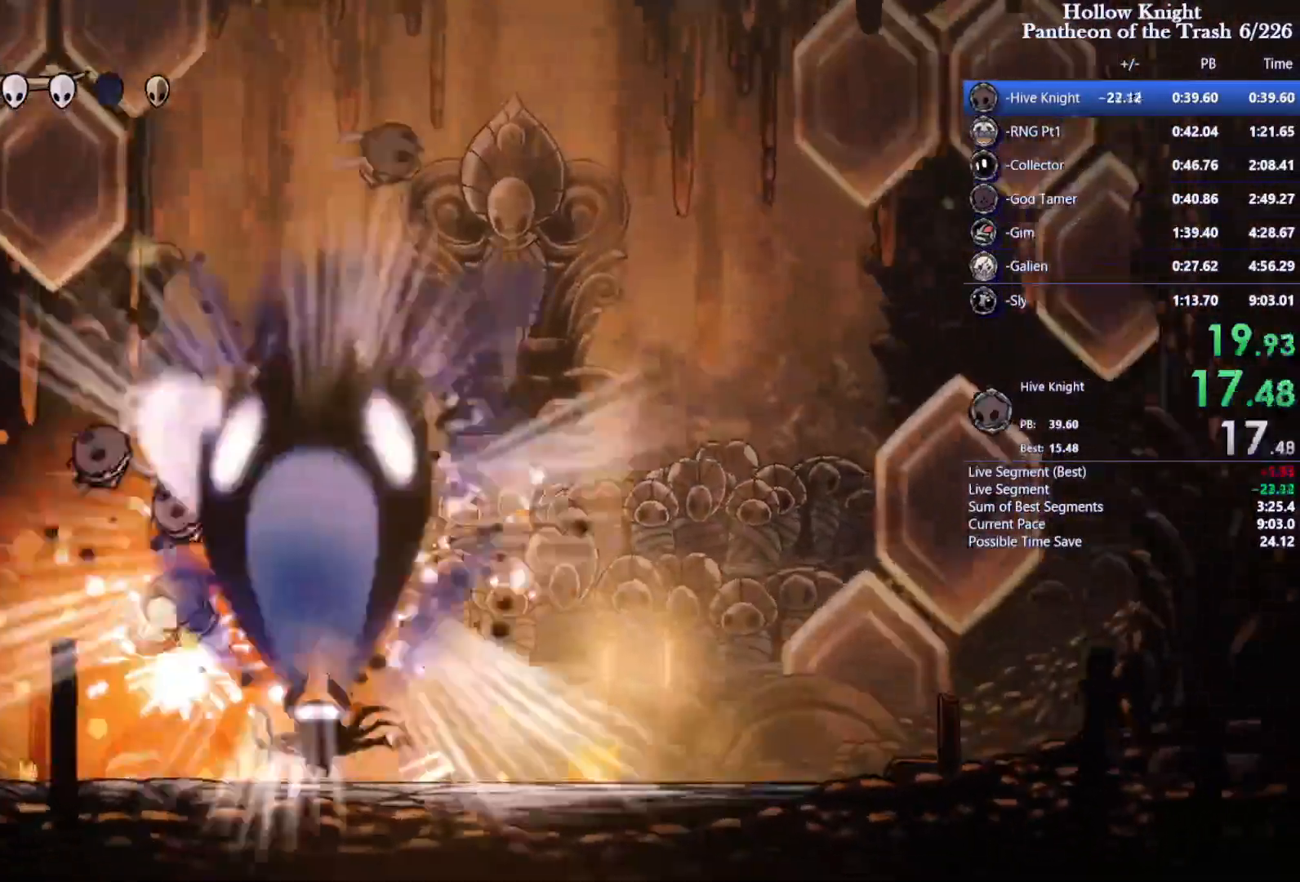
{"buttons": ["DPAD_DOWN", "DPAD_LEFT"], "events": [[200, "DPAD_RIGHT", "down"], [500, "DPAD_DOWN", "down"], [500, "DPAD_LEFT", "down"], [500, "DPAD_RIGHT", "up"]]}